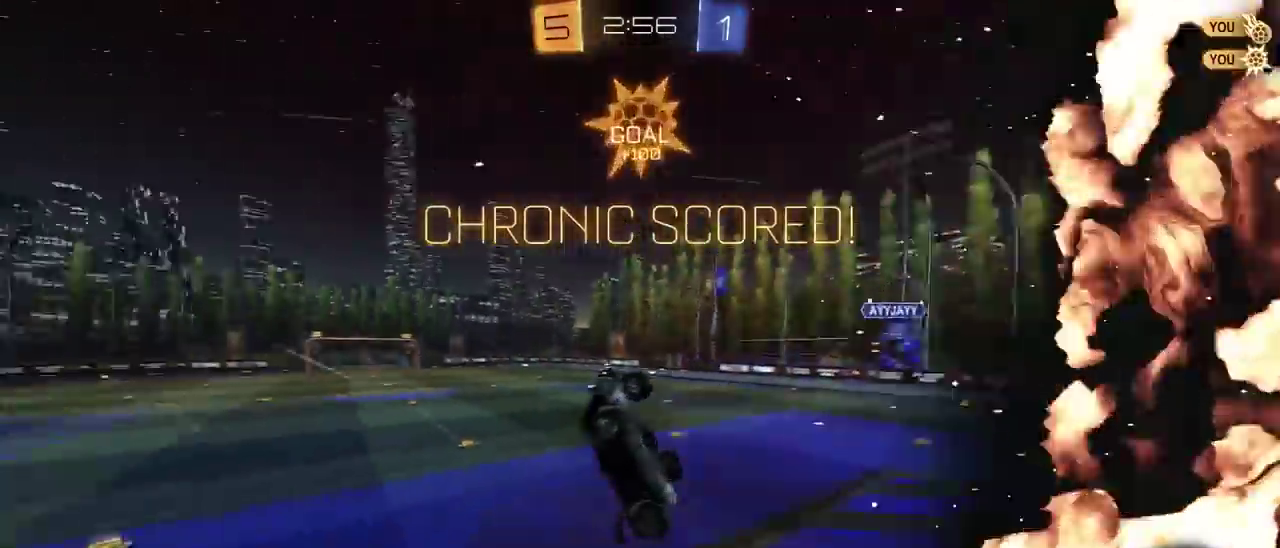
Gameplay with a controller (PlayStation layout); each line is a JSON object with the inputs held at the frame after it. "events" lists button and stick changes between this image and that frame as [ms after this image, input, new state], when the widget could be followed in between. This document gives stick clicks only as held states, not as events. Not read: L1.
{"buttons": [], "left_stick": "up-left", "right_stick": "center"}
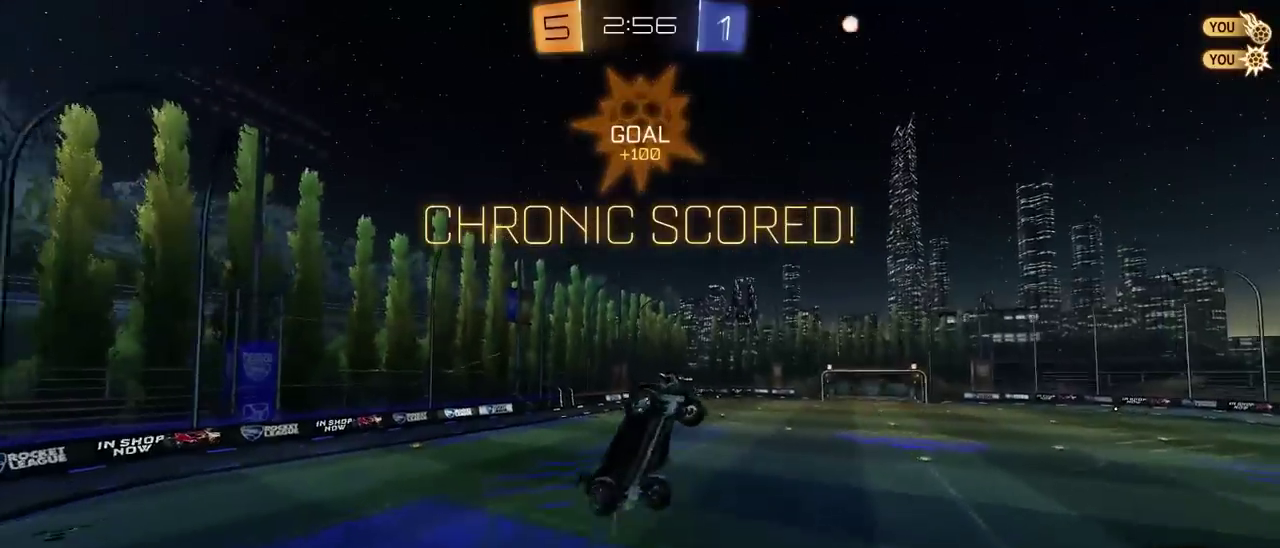
{"buttons": [], "left_stick": "down-left", "right_stick": "center"}
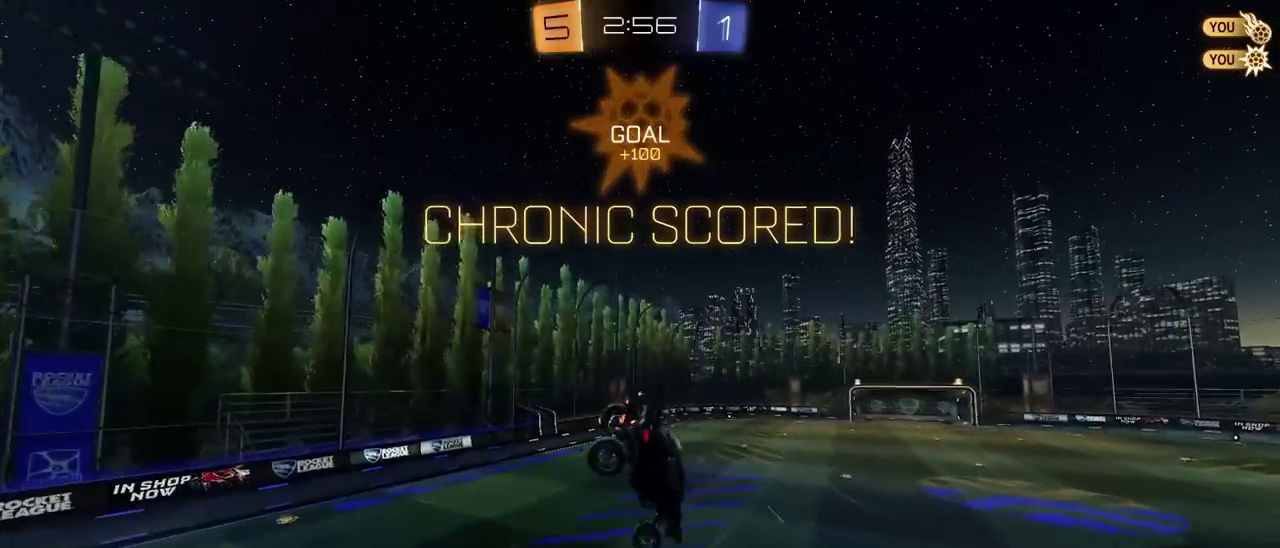
{"buttons": [], "left_stick": "down", "right_stick": "center", "events": [[367, "left_stick", "down-right"], [417, "left_stick", "down"]]}
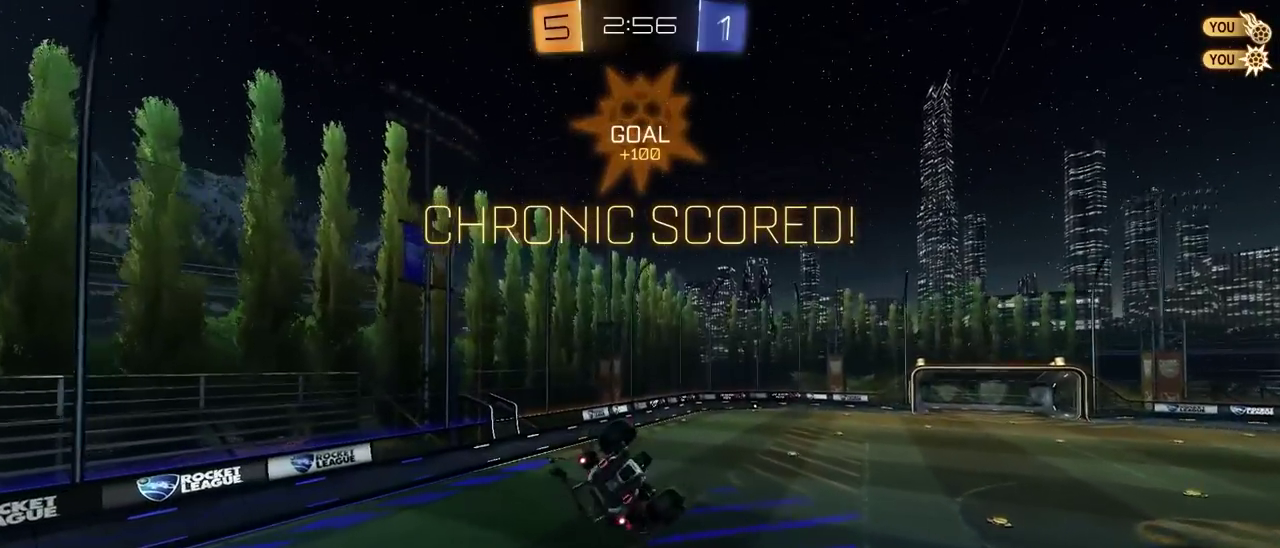
{"buttons": ["R2"], "left_stick": "center", "right_stick": "center", "events": [[167, "left_stick", "center"], [317, "R2", "down"]]}
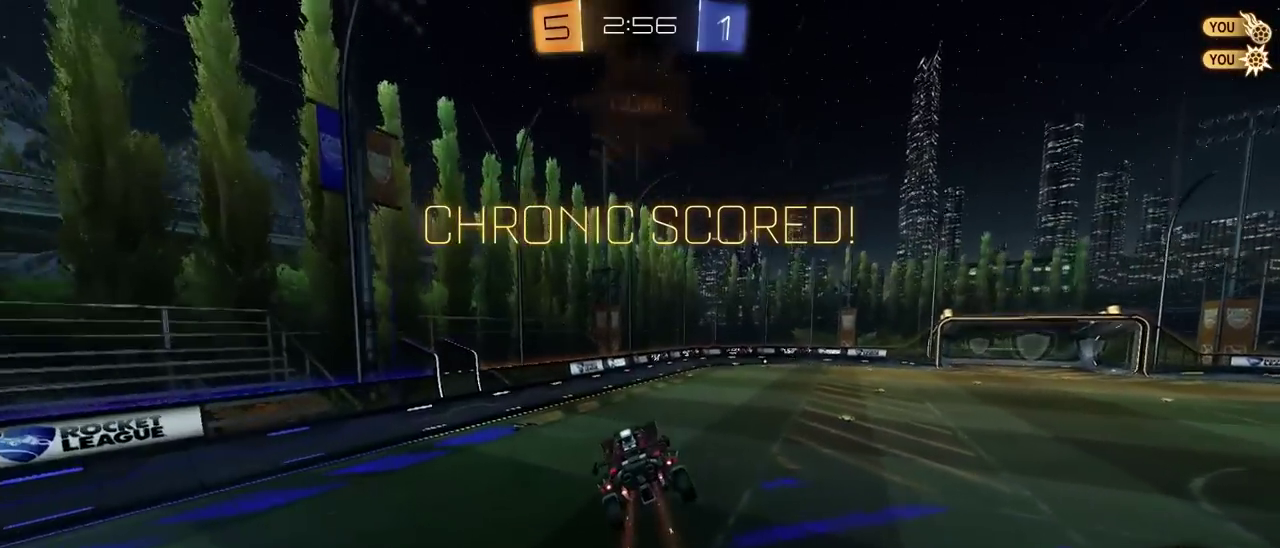
{"buttons": ["R2"], "left_stick": "center", "right_stick": "center", "events": [[267, "left_stick", "up-right"], [333, "left_stick", "center"]]}
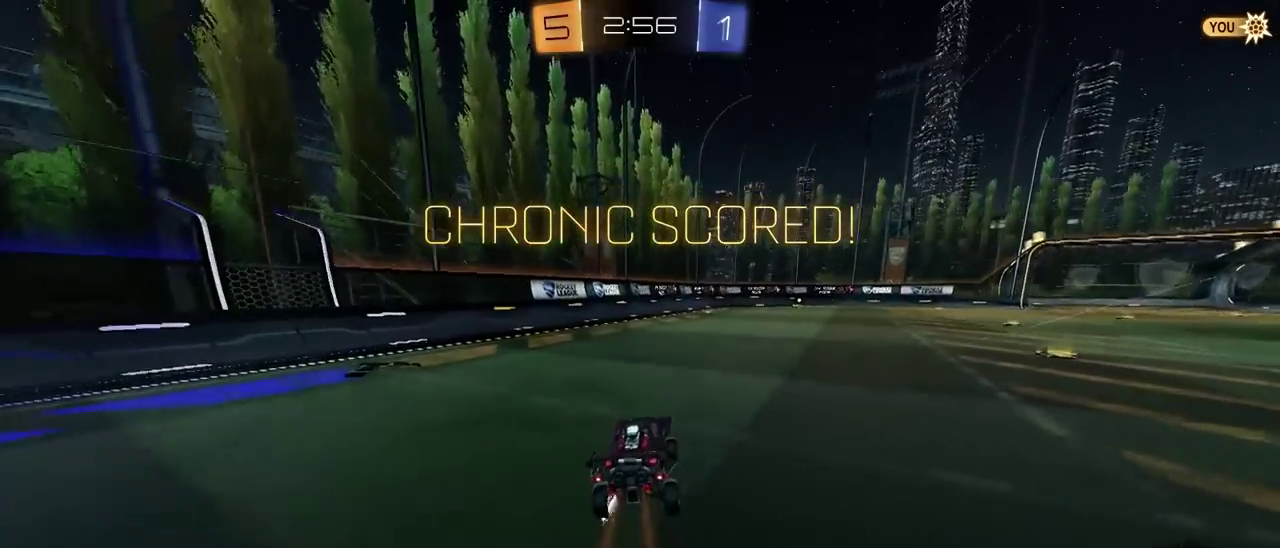
{"buttons": [], "left_stick": "down", "right_stick": "center", "events": [[83, "CROSS", "down"], [133, "left_stick", "down-left"], [267, "left_stick", "down"], [333, "CROSS", "up"], [400, "R2", "up"]]}